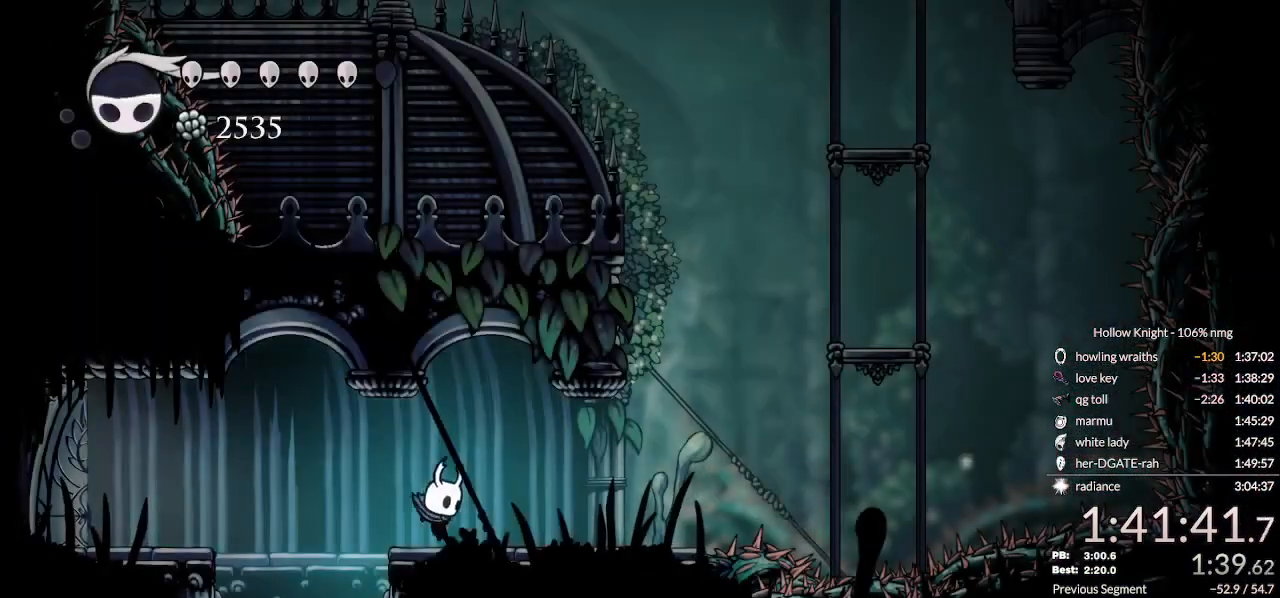
Gameplay with keyboard; each line is a JSON object with the keys held at the frame after it. "events" lists presses ("down") and releases ("up") of "cast", "cdash", "dash", "dnail", "down", "escape", "focus", "inv", "jump", "left", "nail", "return", "right" and "up" between this image and that frame as [ms after this image, input, new state], when the widget could be followed in between. No other keys are recorded. Mouse input is not recorded. Key names are as the overlay labels them; some are game actions (e.g. jump) rather than physical keys.
{"keys": ["jump"], "events": [[100, "dash", "down"], [167, "dash", "up"], [167, "right", "down"], [267, "right", "up"], [367, "jump", "down"]]}
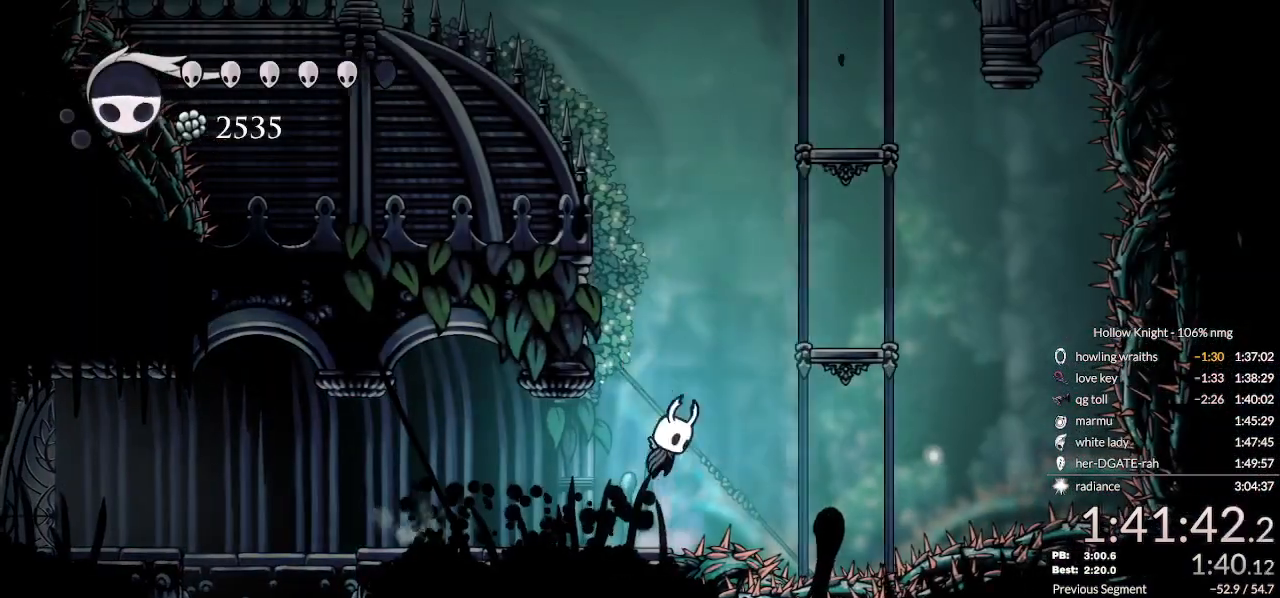
{"keys": ["down", "jump", "left"], "events": [[33, "left", "down"], [233, "jump", "up"], [300, "jump", "down"], [367, "down", "down"], [367, "left", "up"], [500, "left", "down"]]}
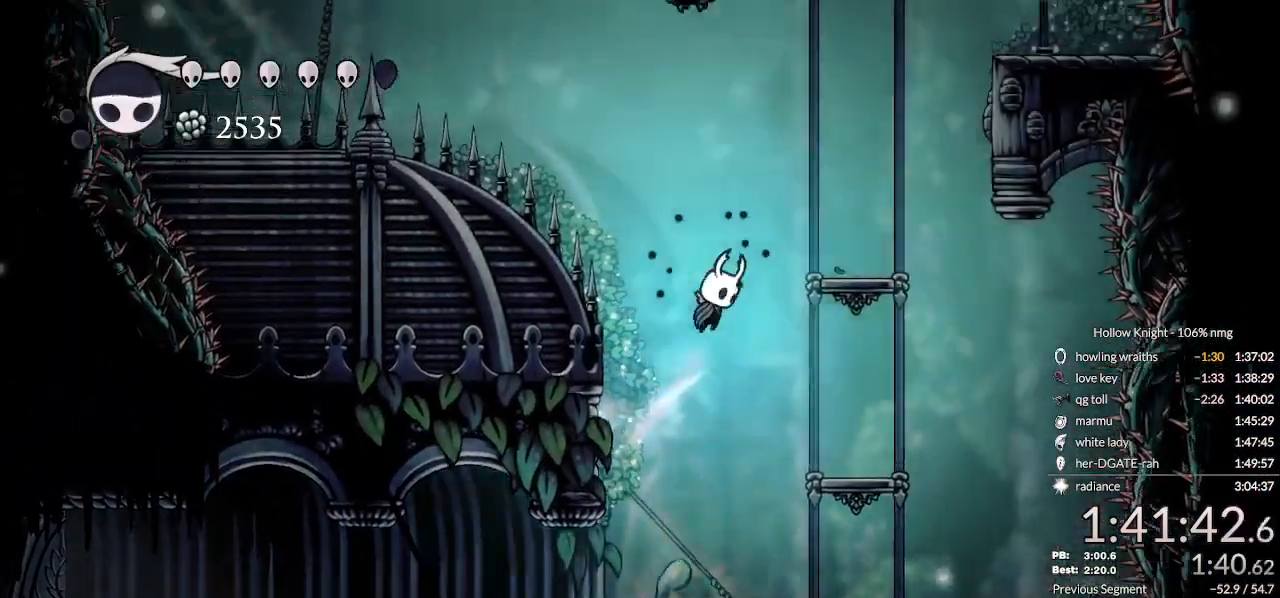
{"keys": ["down", "jump", "left"], "events": [[267, "nail", "down"], [300, "left", "up"], [333, "right", "down"], [367, "jump", "up"], [400, "nail", "up"], [400, "right", "up"], [433, "left", "down"], [467, "jump", "down"]]}
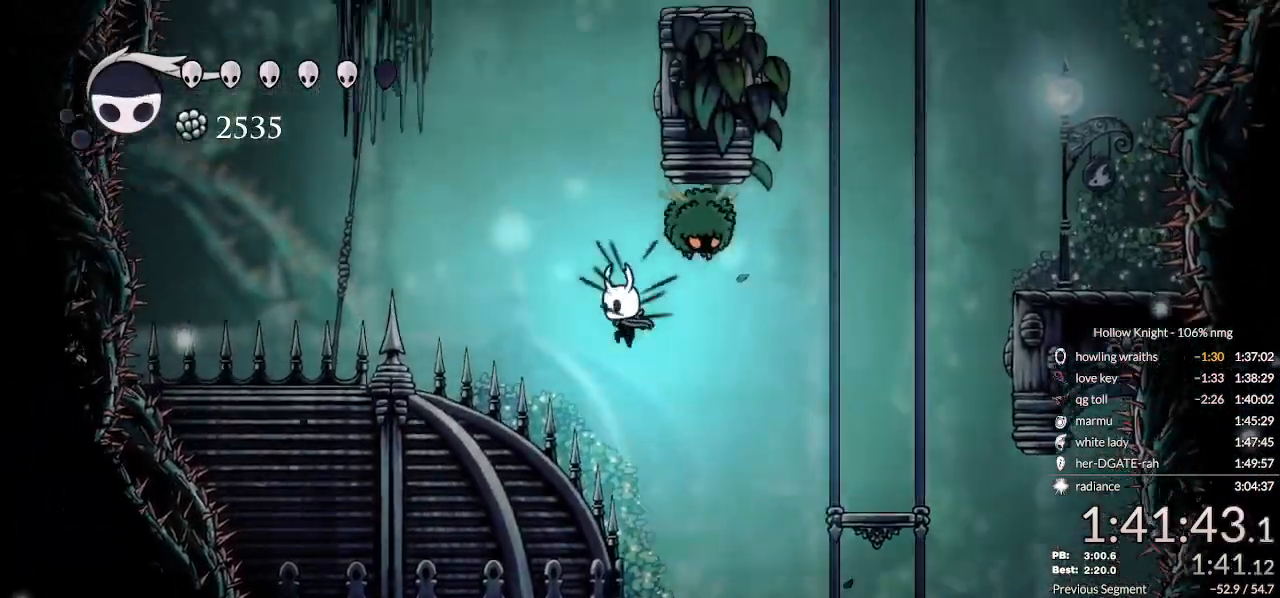
{"keys": ["down", "jump", "nail", "right"], "events": [[167, "left", "up"], [200, "right", "down"], [300, "nail", "down"]]}
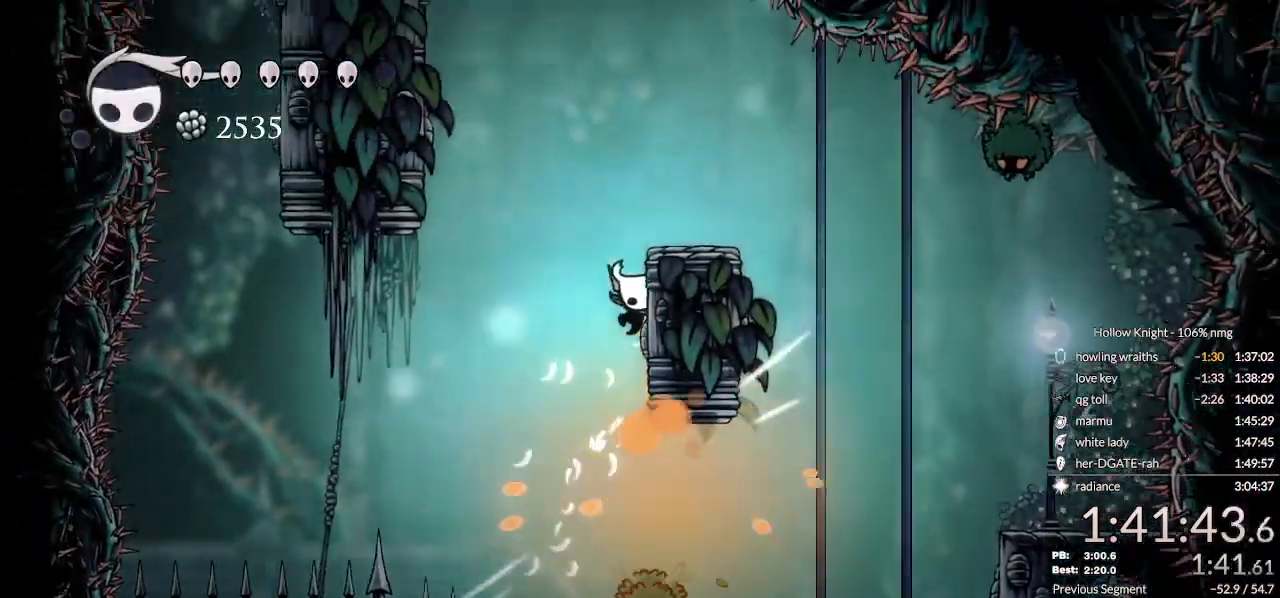
{"keys": ["down", "jump", "left"], "events": [[33, "jump", "up"], [33, "nail", "up"], [100, "jump", "down"], [167, "left", "down"], [167, "right", "up"]]}
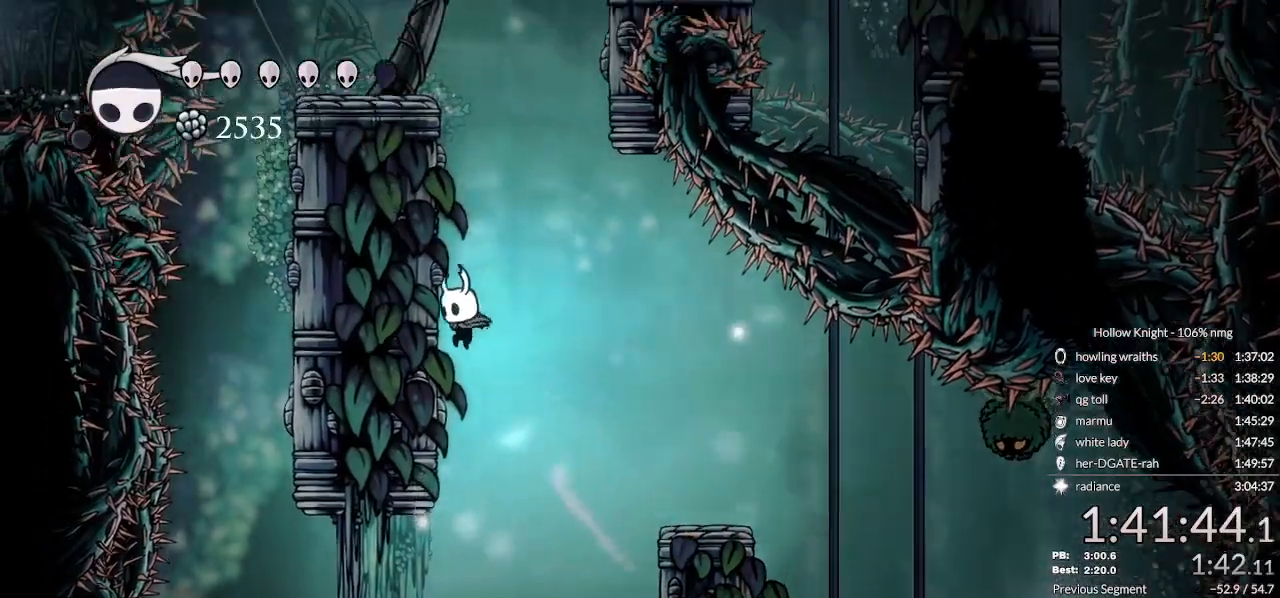
{"keys": ["down", "jump", "right"], "events": [[33, "jump", "up"], [100, "jump", "down"], [400, "jump", "up"], [433, "jump", "down"], [467, "left", "up"], [467, "right", "down"]]}
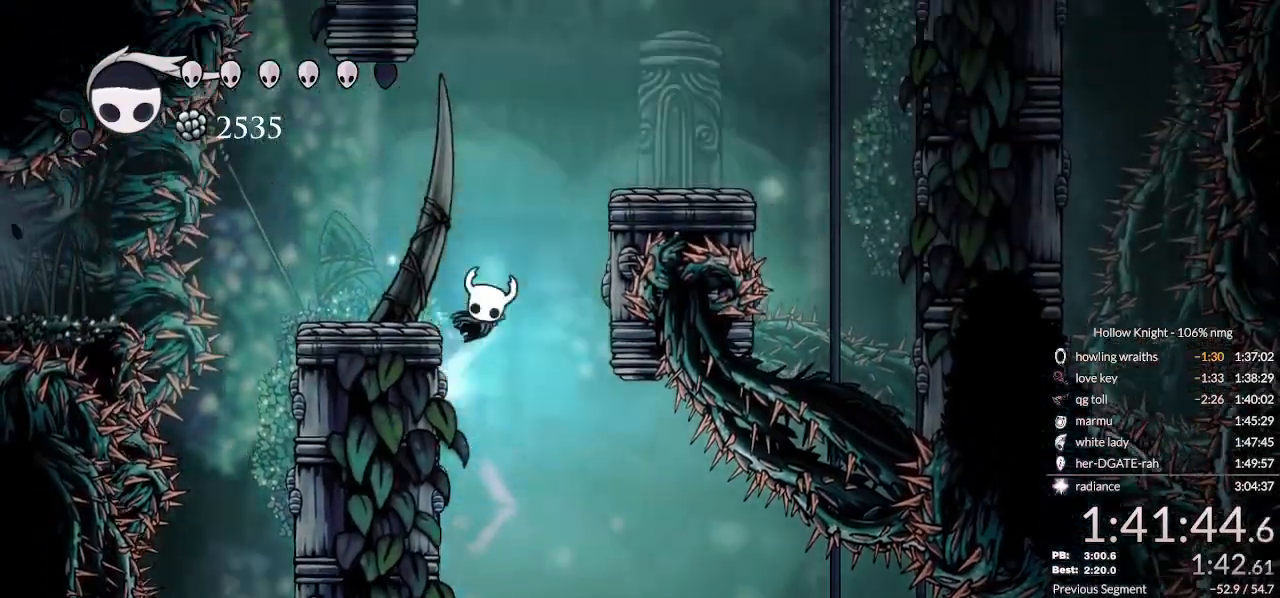
{"keys": ["down", "jump", "right"], "events": [[300, "jump", "up"], [467, "jump", "down"]]}
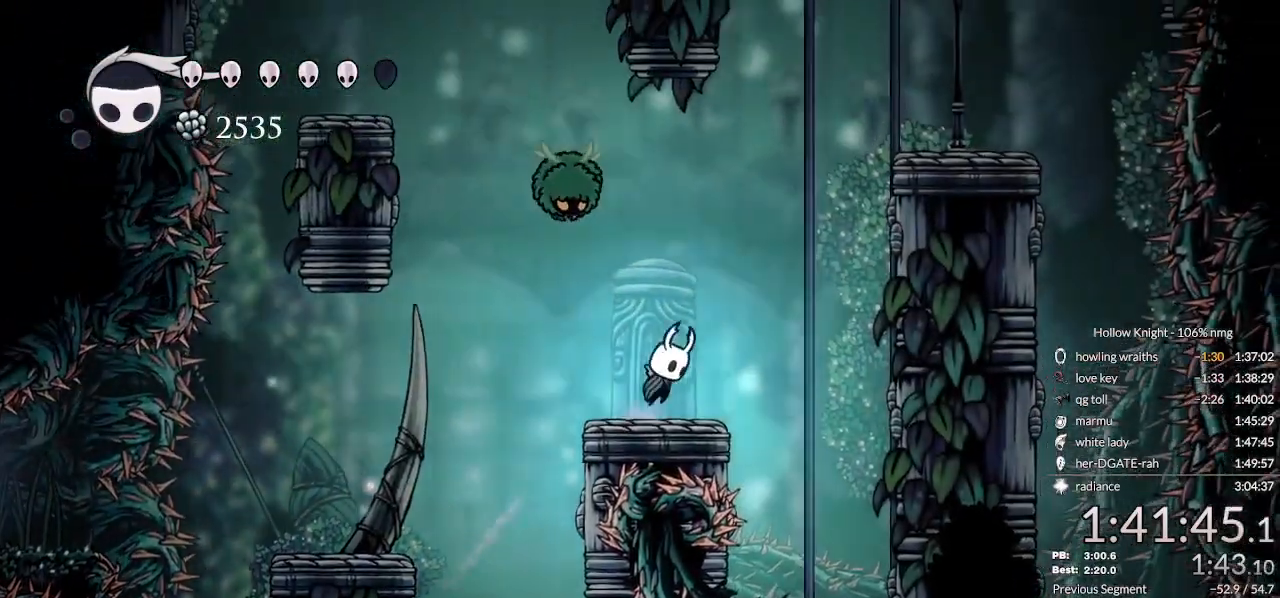
{"keys": ["down", "nail", "right"], "events": [[33, "right", "up"], [167, "jump", "up"], [233, "jump", "down"], [400, "left", "down"], [433, "nail", "down"], [467, "jump", "up"], [467, "left", "up"], [467, "right", "down"]]}
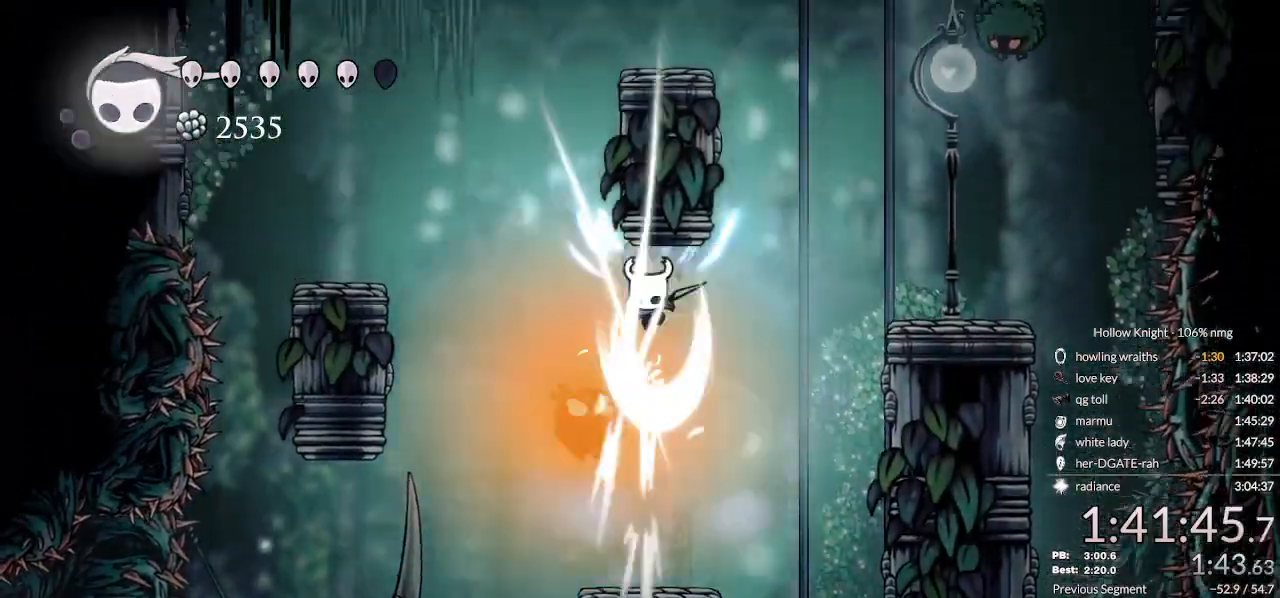
{"keys": ["down", "jump", "left"], "events": [[100, "nail", "up"], [233, "jump", "down"], [367, "left", "down"], [400, "right", "up"]]}
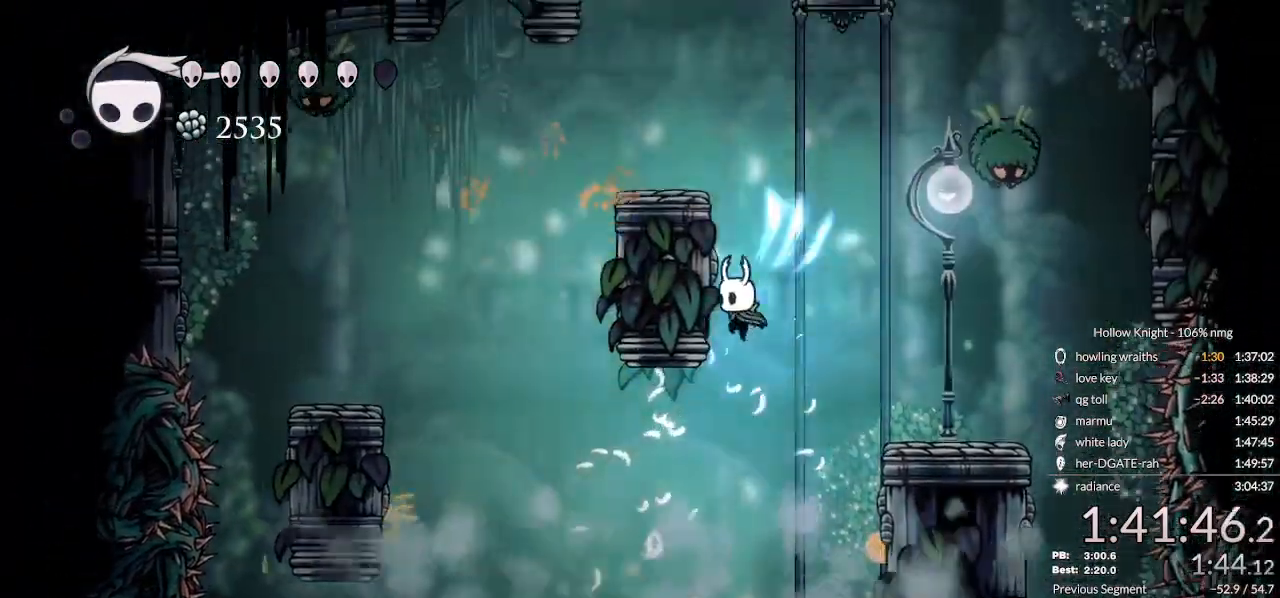
{"keys": ["down", "jump", "right"], "events": [[100, "jump", "up"], [133, "left", "up"], [133, "right", "down"], [167, "jump", "down"]]}
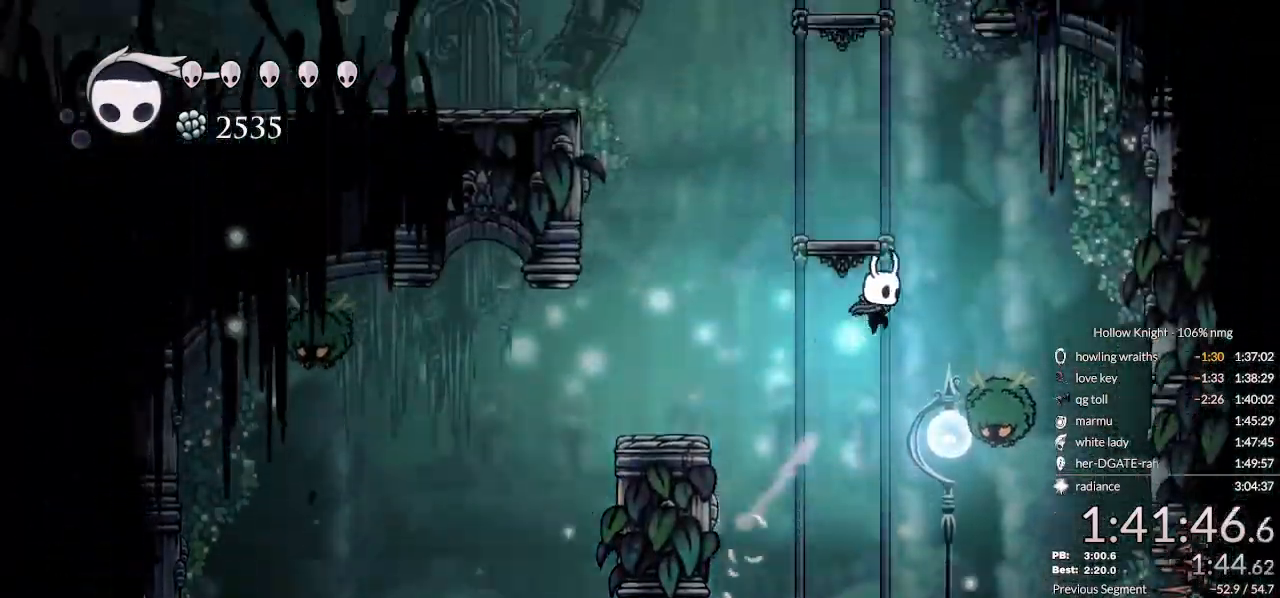
{"keys": ["left"], "events": [[33, "jump", "up"], [100, "nail", "down"], [167, "left", "down"], [200, "right", "up"], [267, "nail", "up"], [300, "left", "up"], [300, "right", "down"], [333, "jump", "down"], [433, "left", "down"], [433, "right", "up"], [467, "jump", "up"], [500, "down", "up"]]}
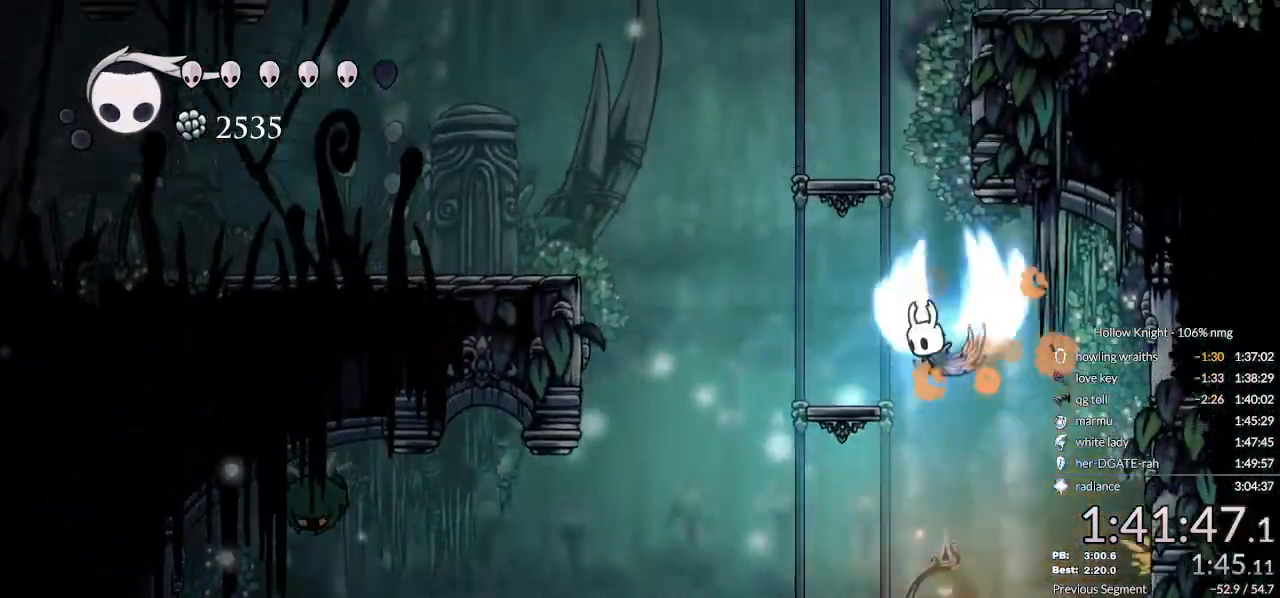
{"keys": ["jump"], "events": [[233, "left", "up"], [233, "right", "down"], [333, "right", "up"], [367, "jump", "down"]]}
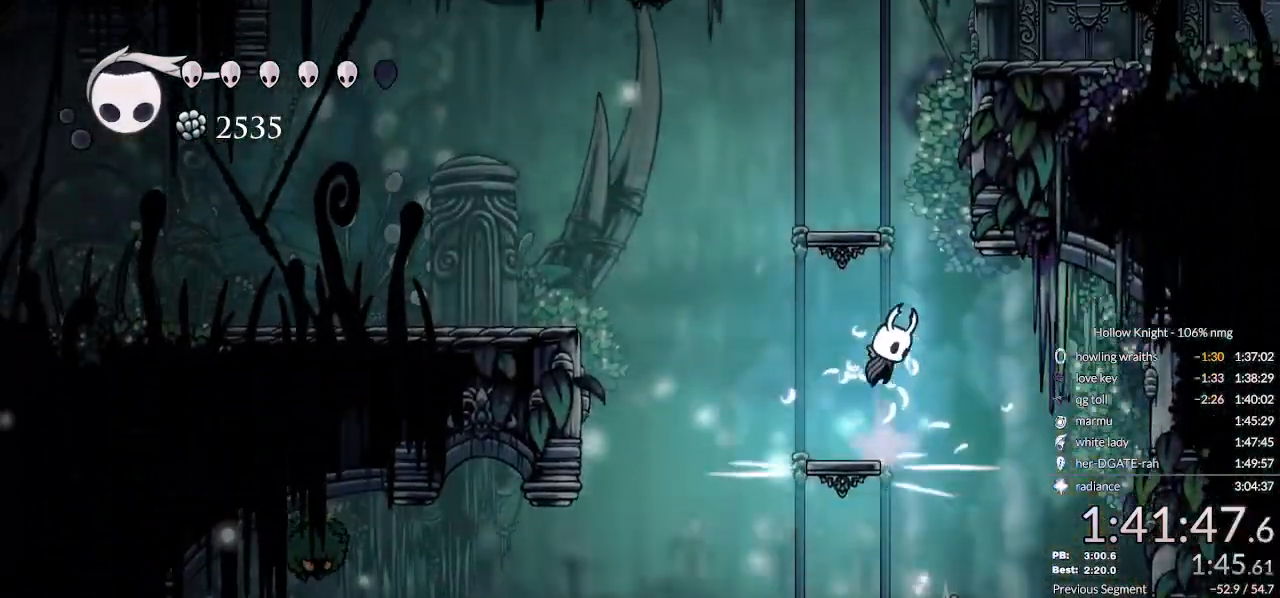
{"keys": ["jump"], "events": [[133, "right", "down"], [267, "jump", "up"], [333, "jump", "down"], [333, "right", "up"]]}
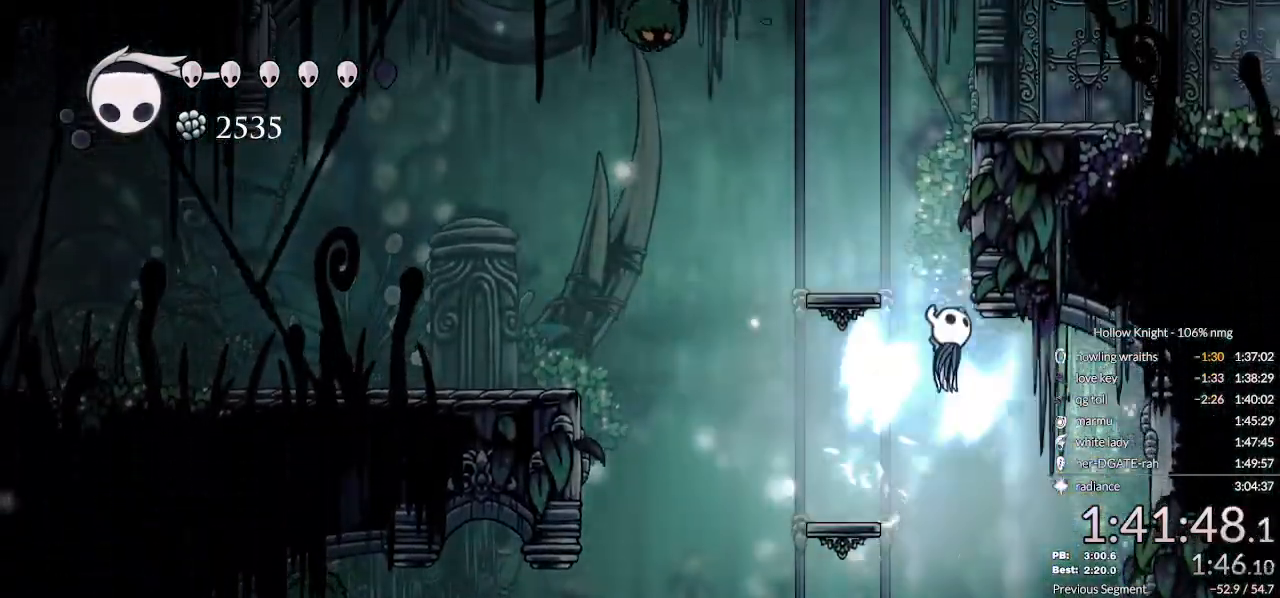
{"keys": ["jump", "right"], "events": [[100, "right", "down"], [267, "jump", "up"], [333, "jump", "down"]]}
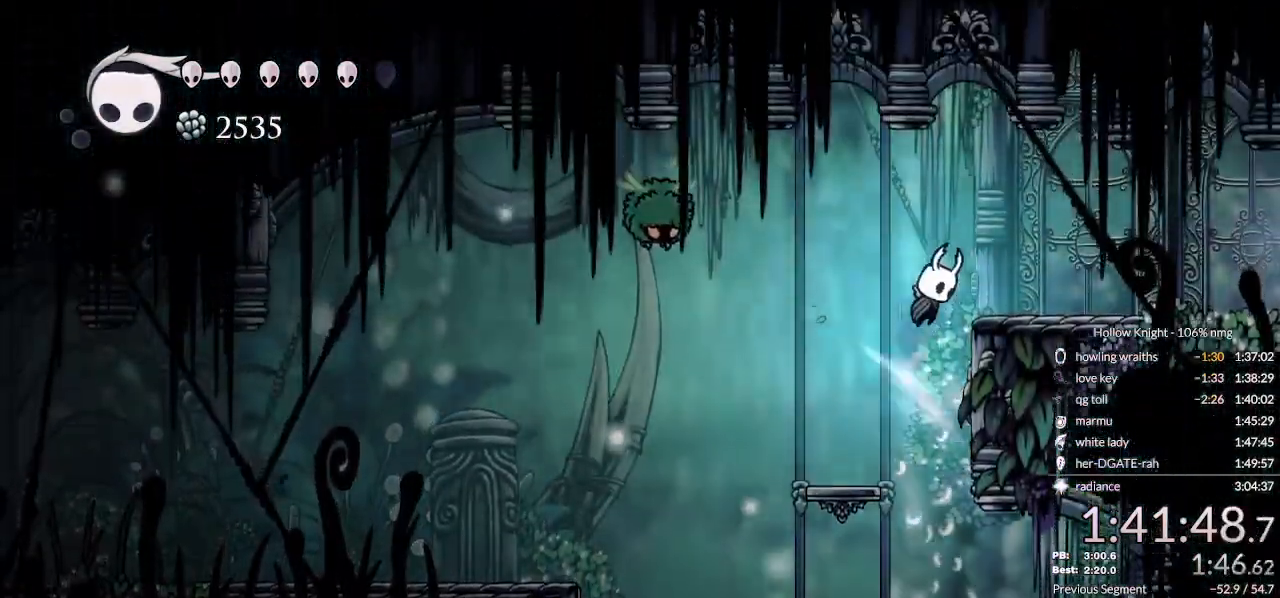
{"keys": ["dnail", "down"], "events": [[33, "jump", "up"], [233, "down", "down"], [267, "dnail", "down"], [300, "right", "up"]]}
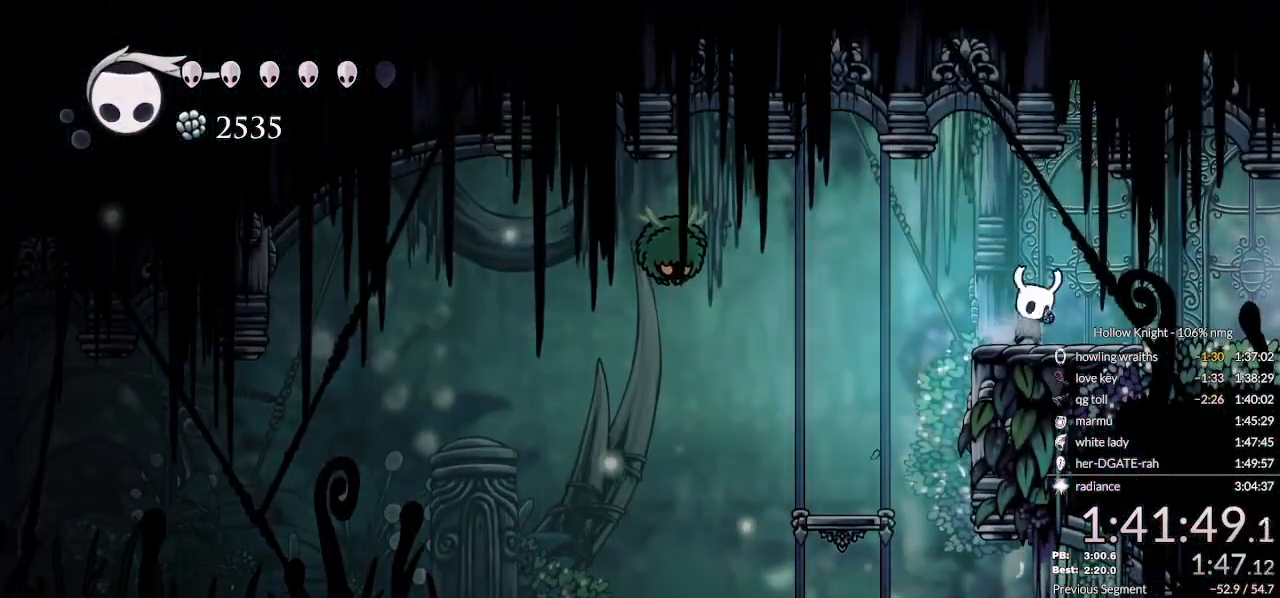
{"keys": ["dnail", "down"], "events": []}
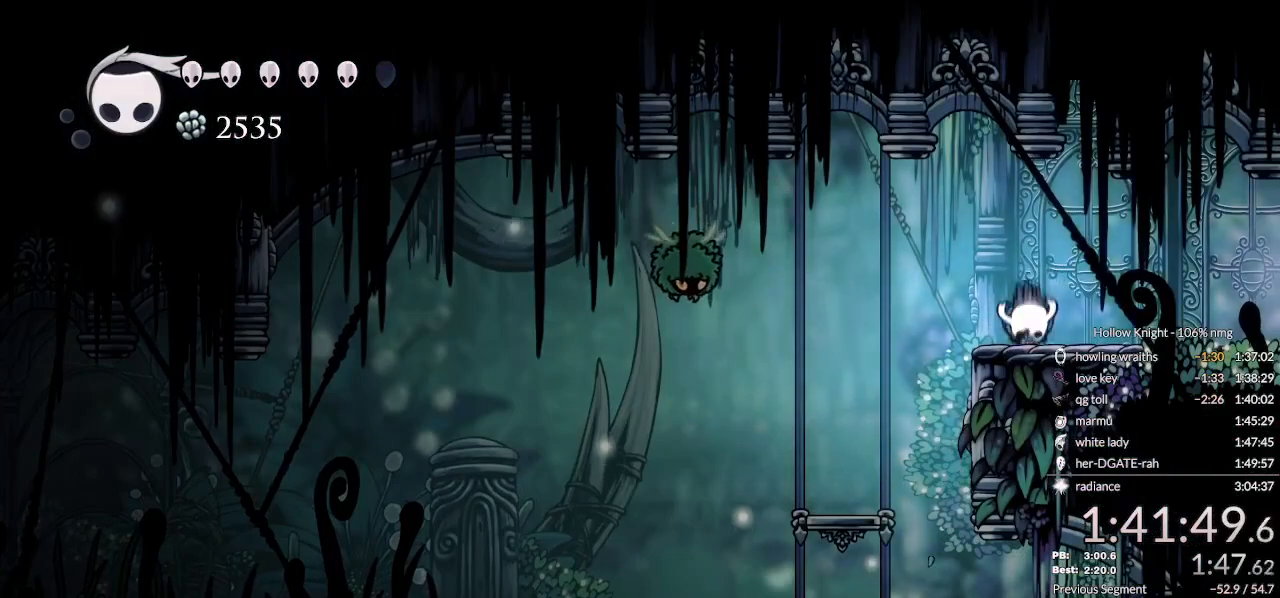
{"keys": ["dnail", "down"], "events": []}
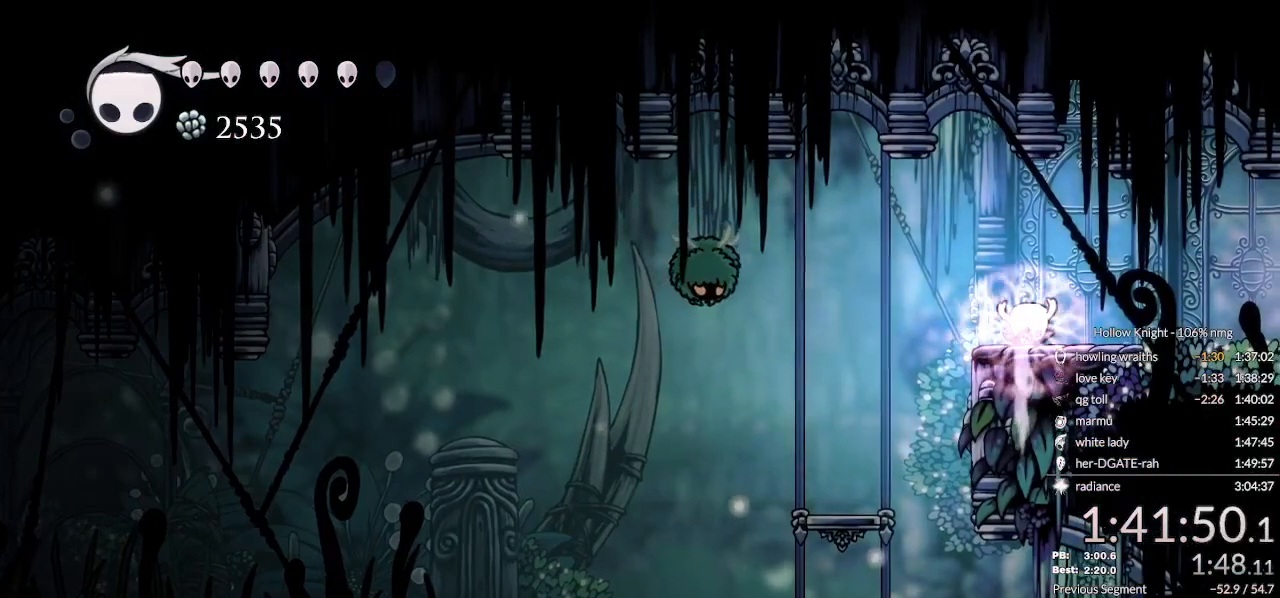
{"keys": ["dnail", "down"], "events": []}
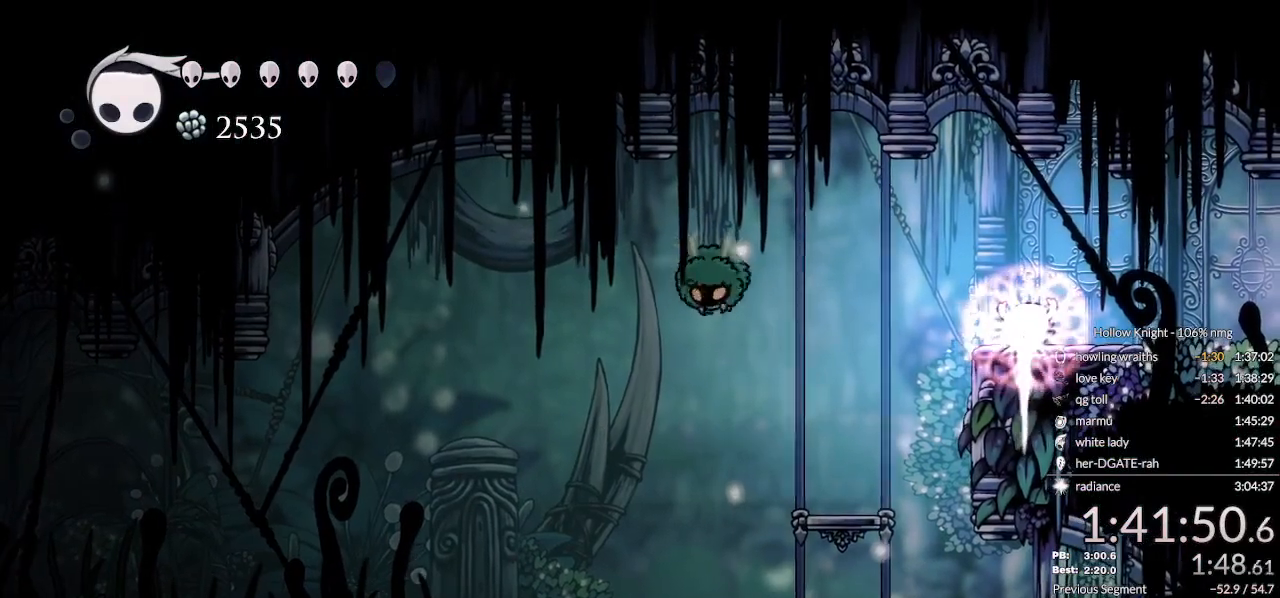
{"keys": ["dnail", "down"], "events": []}
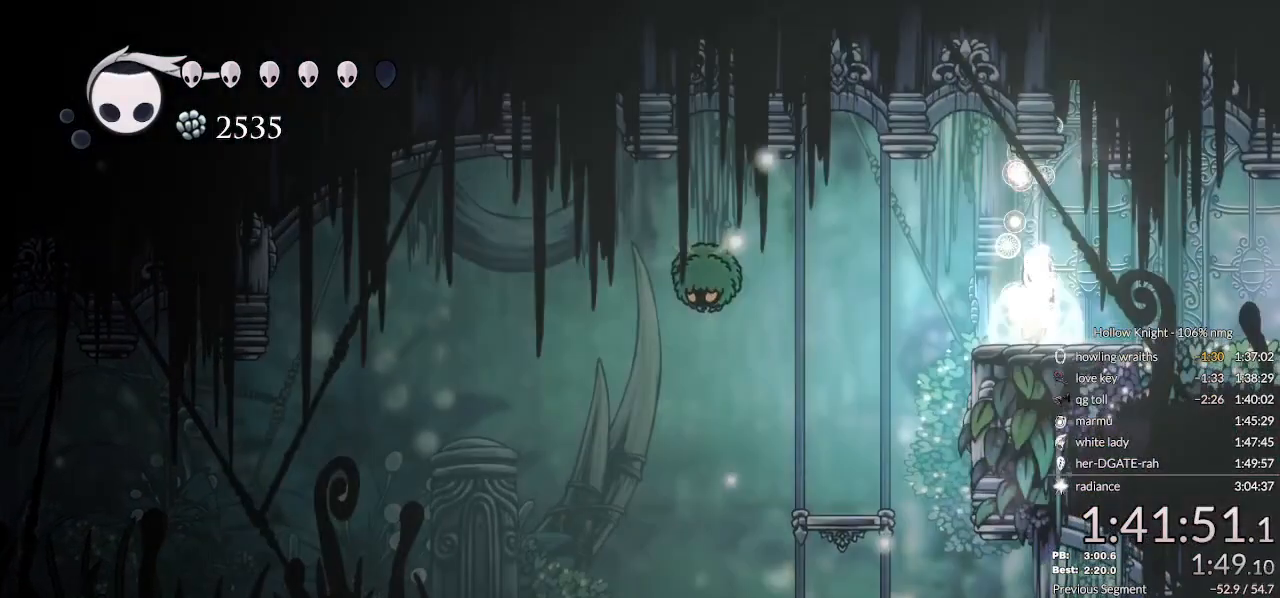
{"keys": ["right"], "events": [[67, "dnail", "up"], [100, "down", "up"], [100, "left", "down"], [400, "right", "down"], [433, "left", "up"]]}
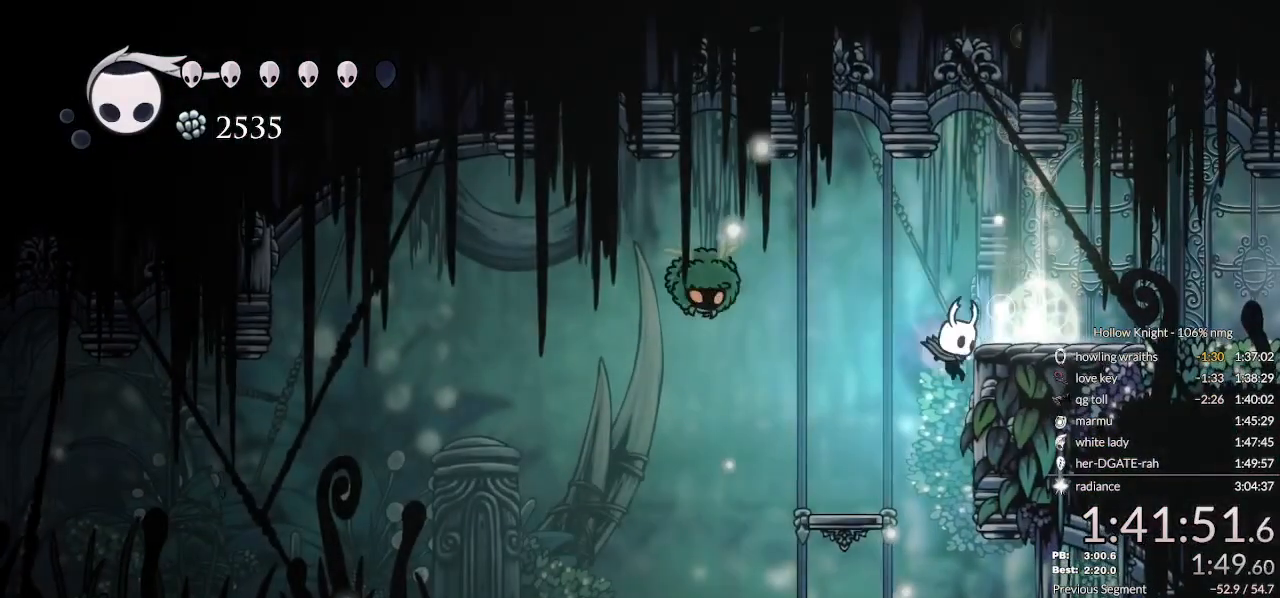
{"keys": ["cdash", "right"], "events": [[133, "cdash", "down"]]}
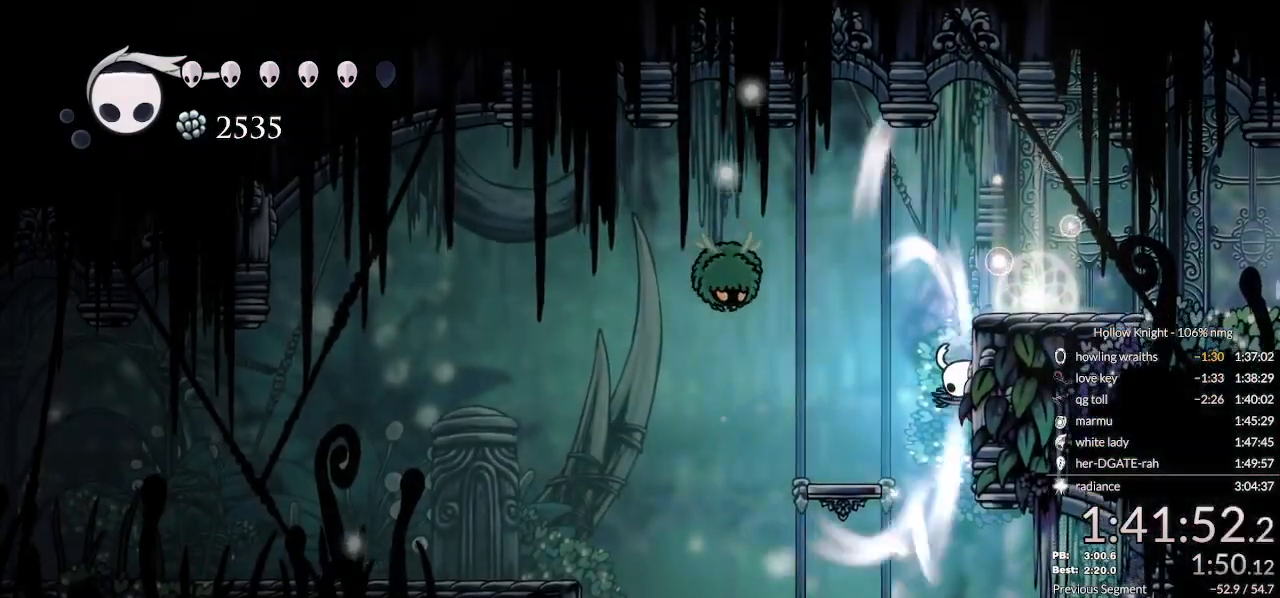
{"keys": ["cdash", "right"], "events": []}
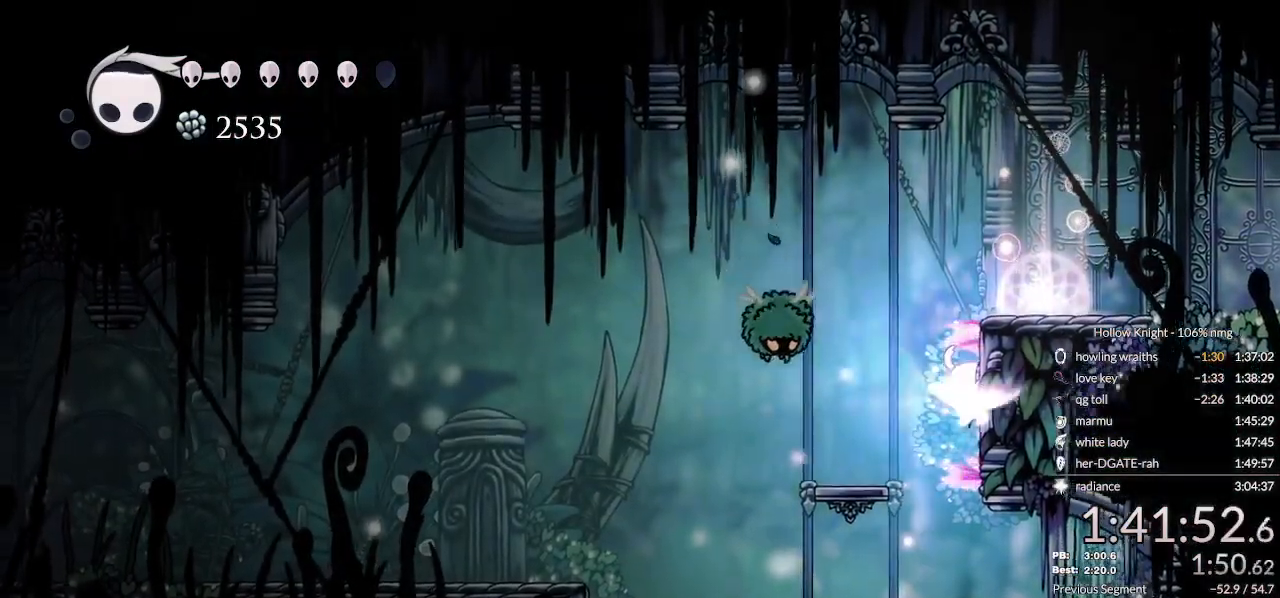
{"keys": [], "events": [[100, "cdash", "up"], [100, "right", "up"]]}
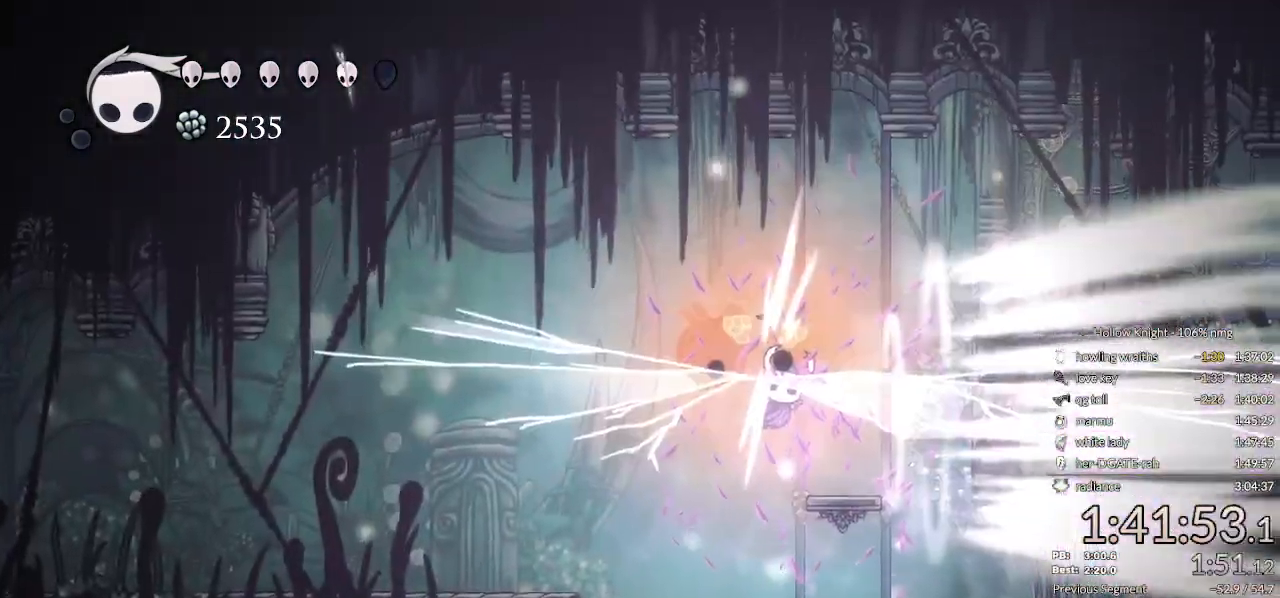
{"keys": ["left"], "events": [[367, "left", "down"]]}
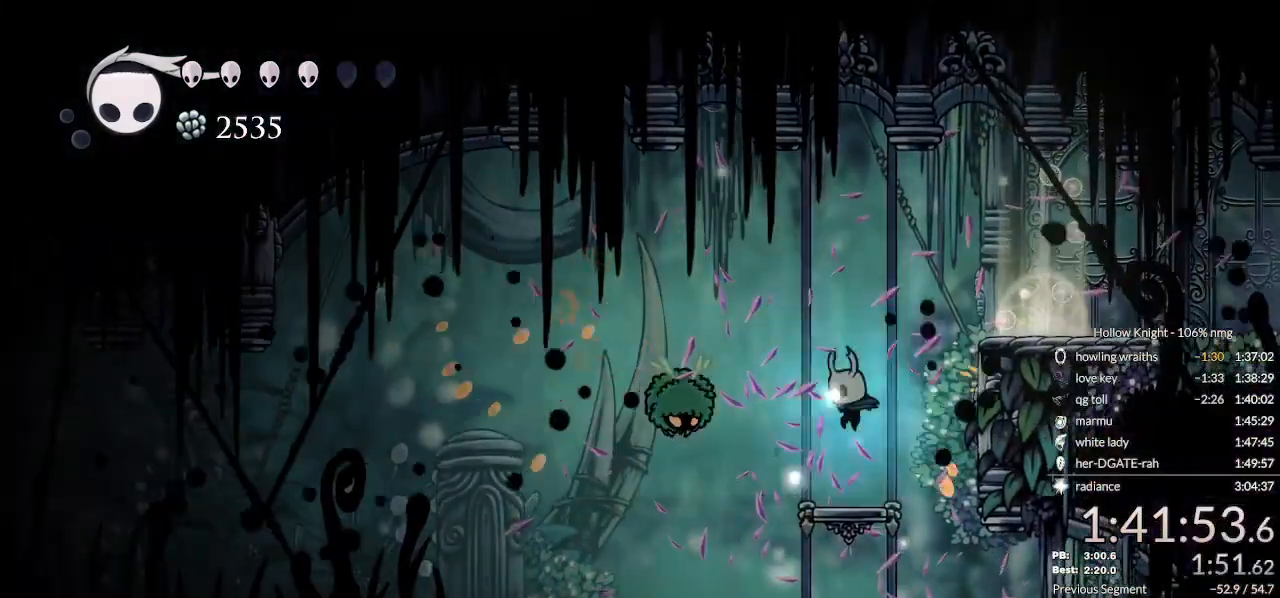
{"keys": ["jump", "nail"], "events": [[100, "left", "up"], [300, "nail", "down"], [333, "jump", "down"]]}
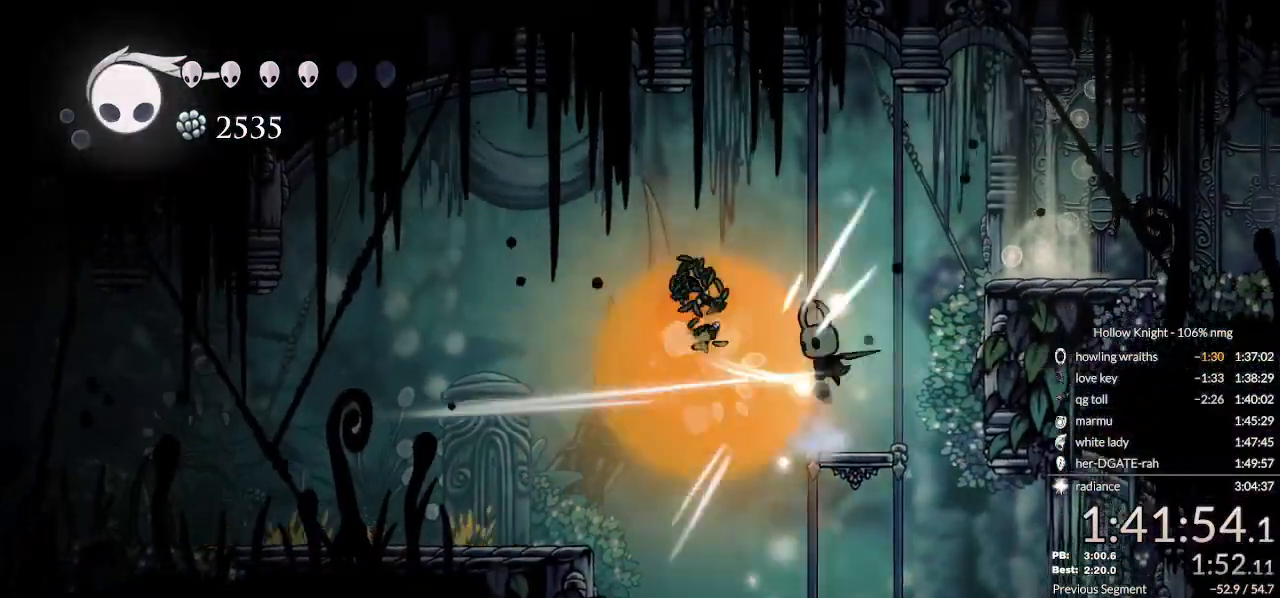
{"keys": ["right"], "events": [[33, "nail", "up"], [67, "jump", "up"], [100, "left", "down"], [233, "left", "up"], [333, "right", "down"]]}
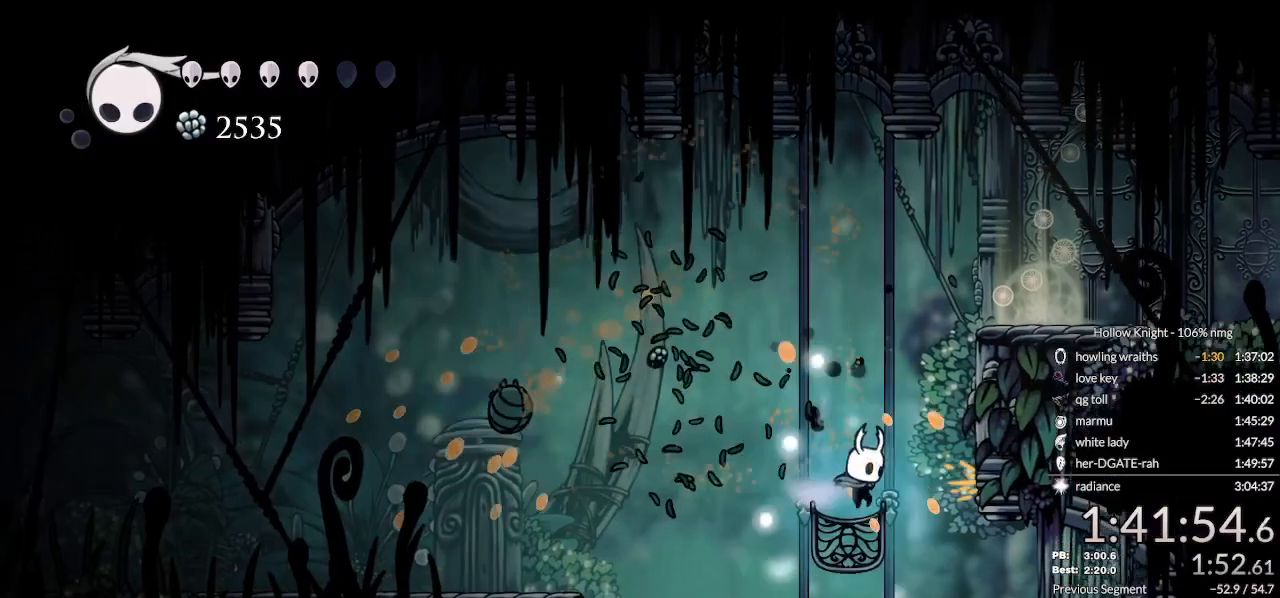
{"keys": ["jump", "left"], "events": [[33, "jump", "down"], [167, "jump", "up"], [267, "dash", "down"], [367, "dash", "up"], [400, "right", "up"], [467, "left", "down"], [500, "jump", "down"]]}
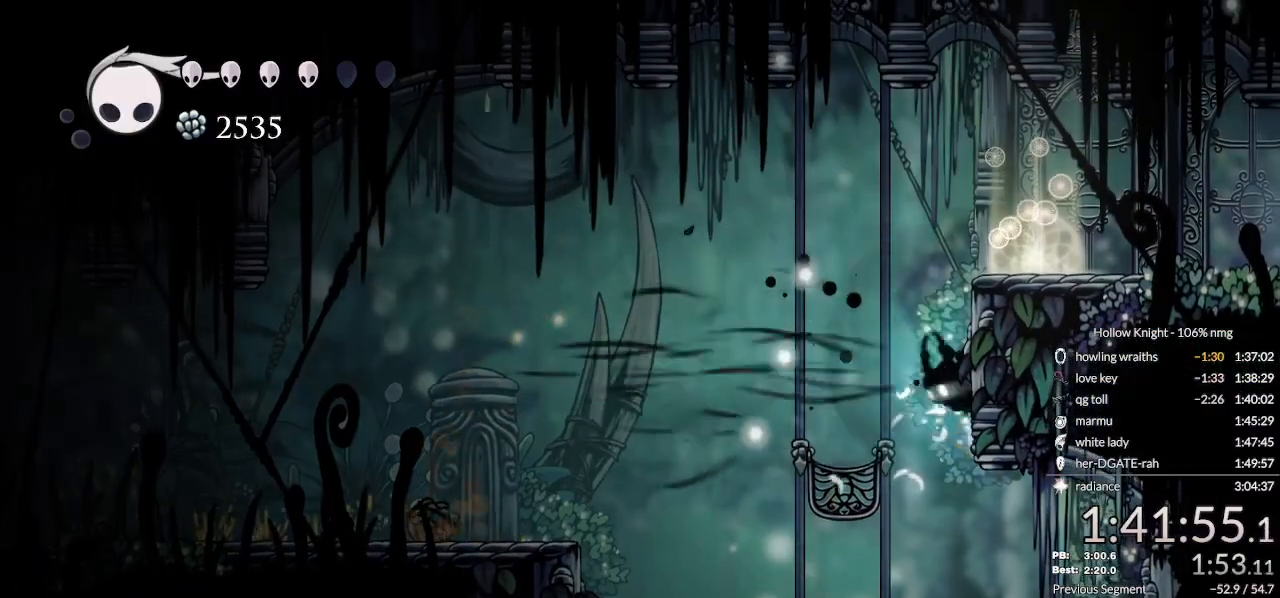
{"keys": ["left"], "events": [[200, "jump", "up"]]}
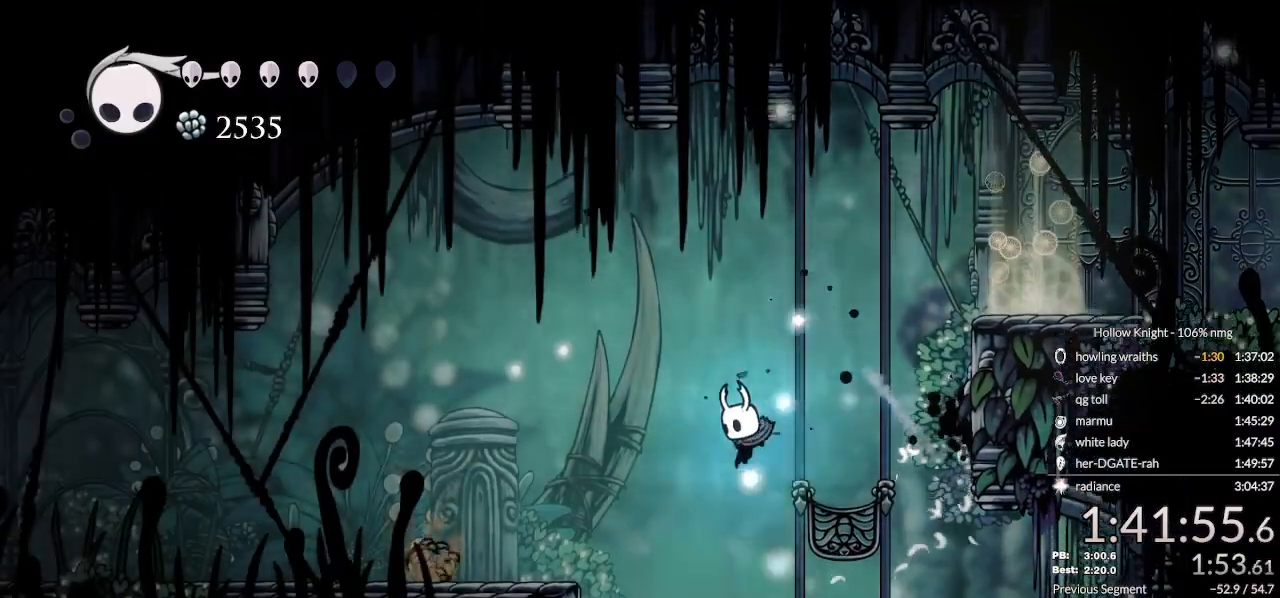
{"keys": ["left"], "events": [[33, "dash", "down"], [133, "dash", "up"]]}